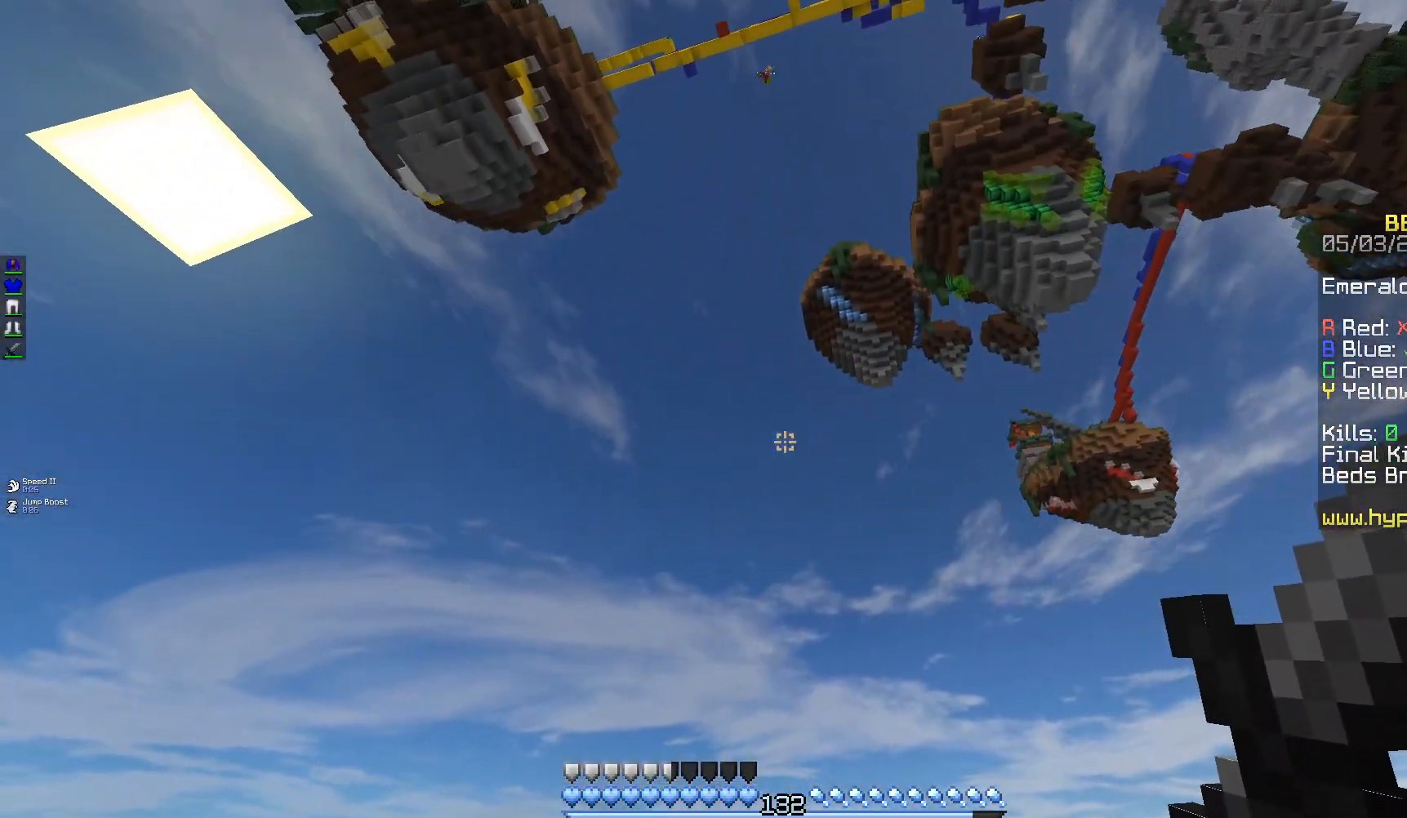
Gameplay with keyboard and mouse; each line is a JSON object with the keys and mouse buttons held at the frame after it. "events" lists presses ("down") and releases ("up") of "a", "d", "s", "w", "mouse_left" and "mouse_right" between this image and that frame as [ms after this image, input, new state], when the widget could be followed in between. "mouse_left", "mouse_right" = the "left", "right" buttons of the "mouse" list. No other keys are recorded. Fast repeated clicks can show as one long hold. Mouse movement is not recorded.
{"keys": ["w"], "mouse": [], "events": [[250, "d", "down"], [367, "d", "up"]]}
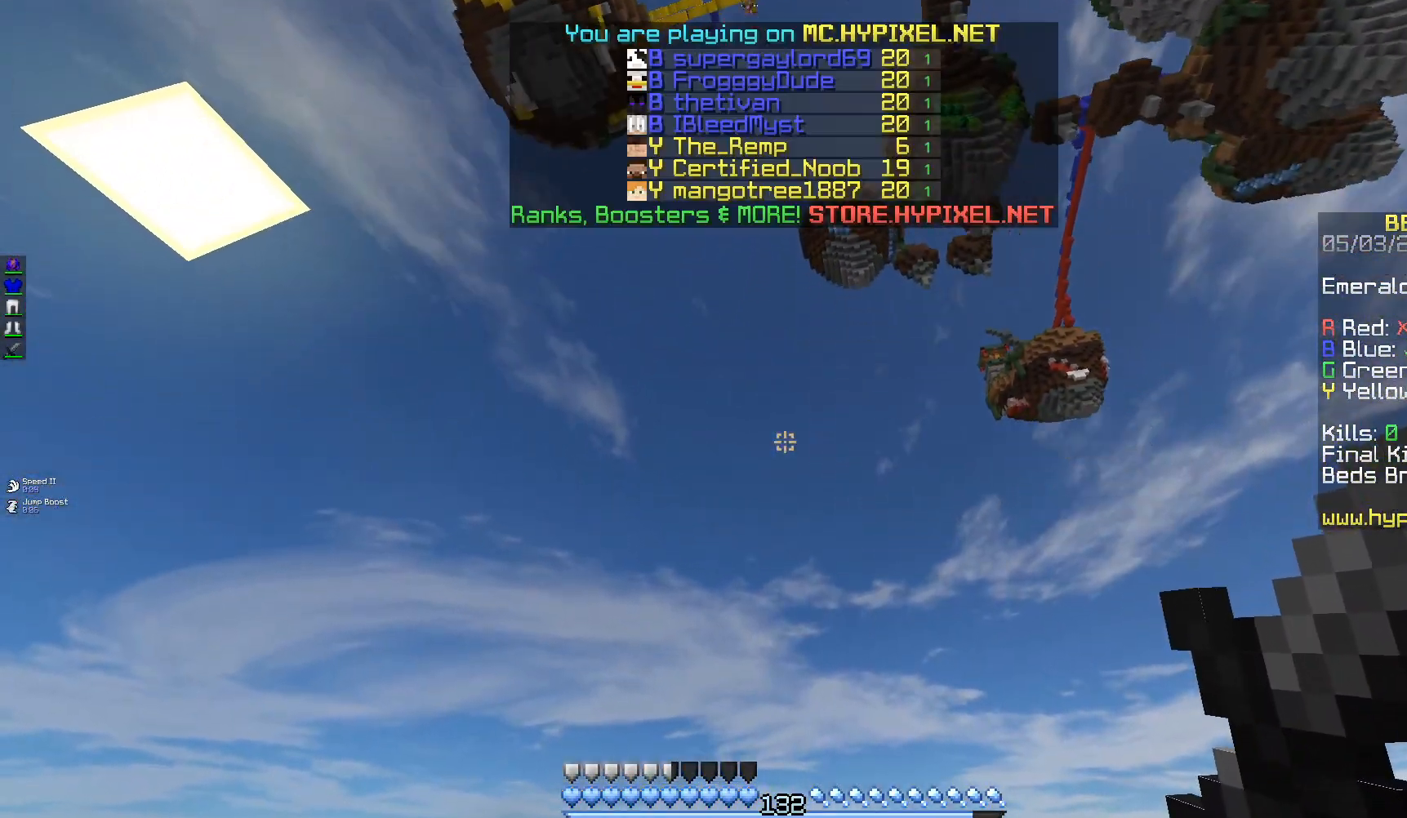
{"keys": ["w"], "mouse": [], "events": []}
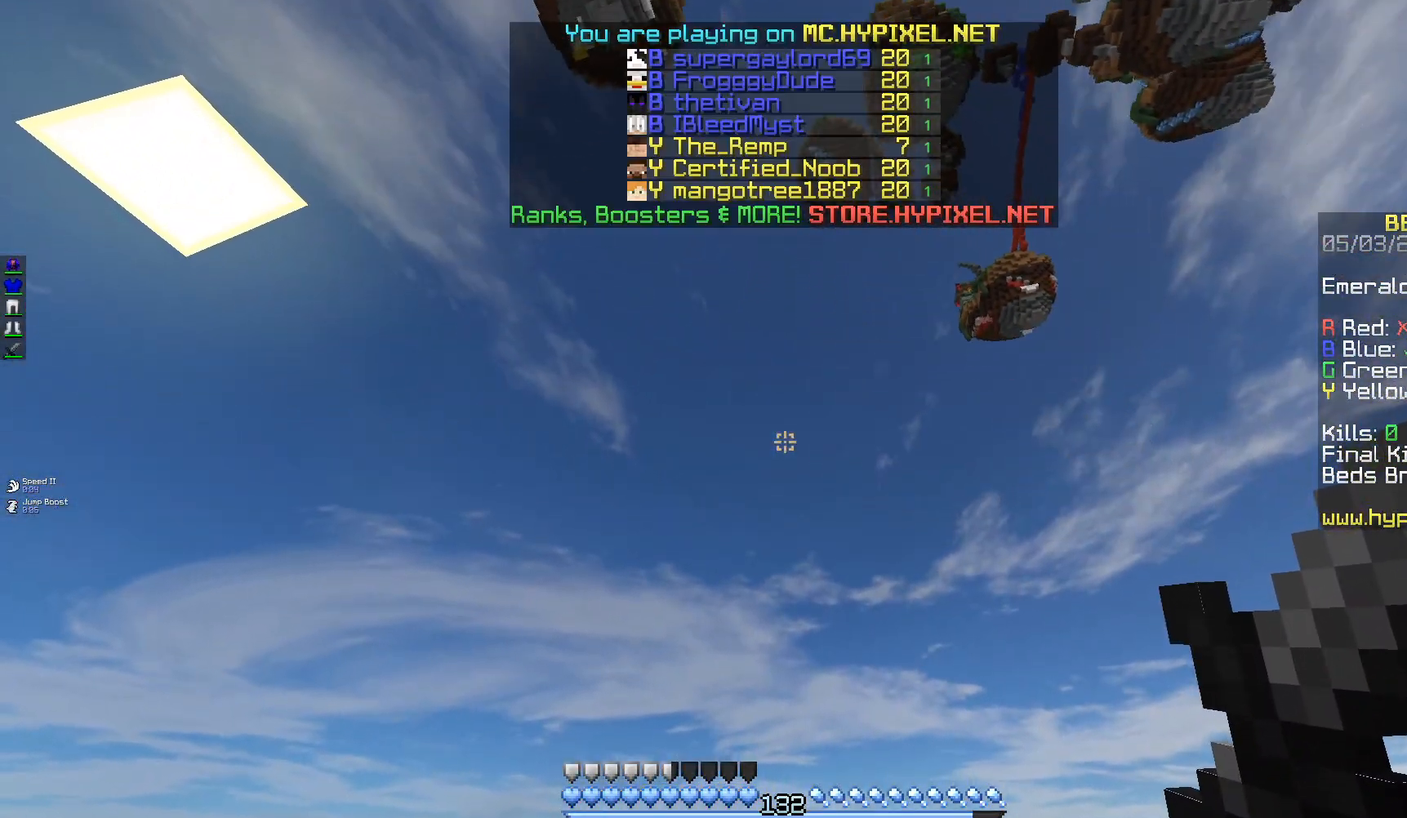
{"keys": ["w"], "mouse": [], "events": []}
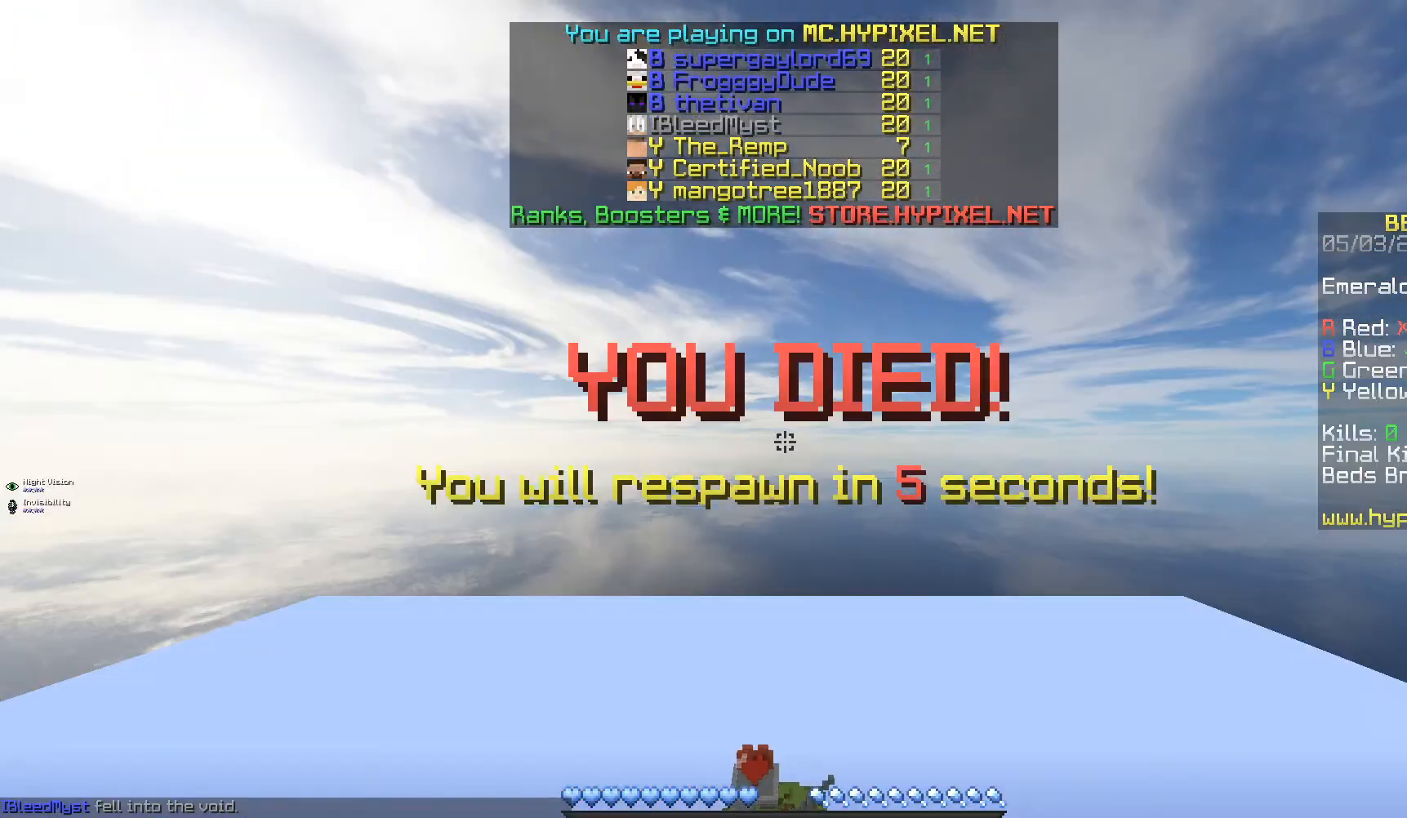
{"keys": ["s"], "mouse": [], "events": [[267, "w", "up"], [450, "s", "down"]]}
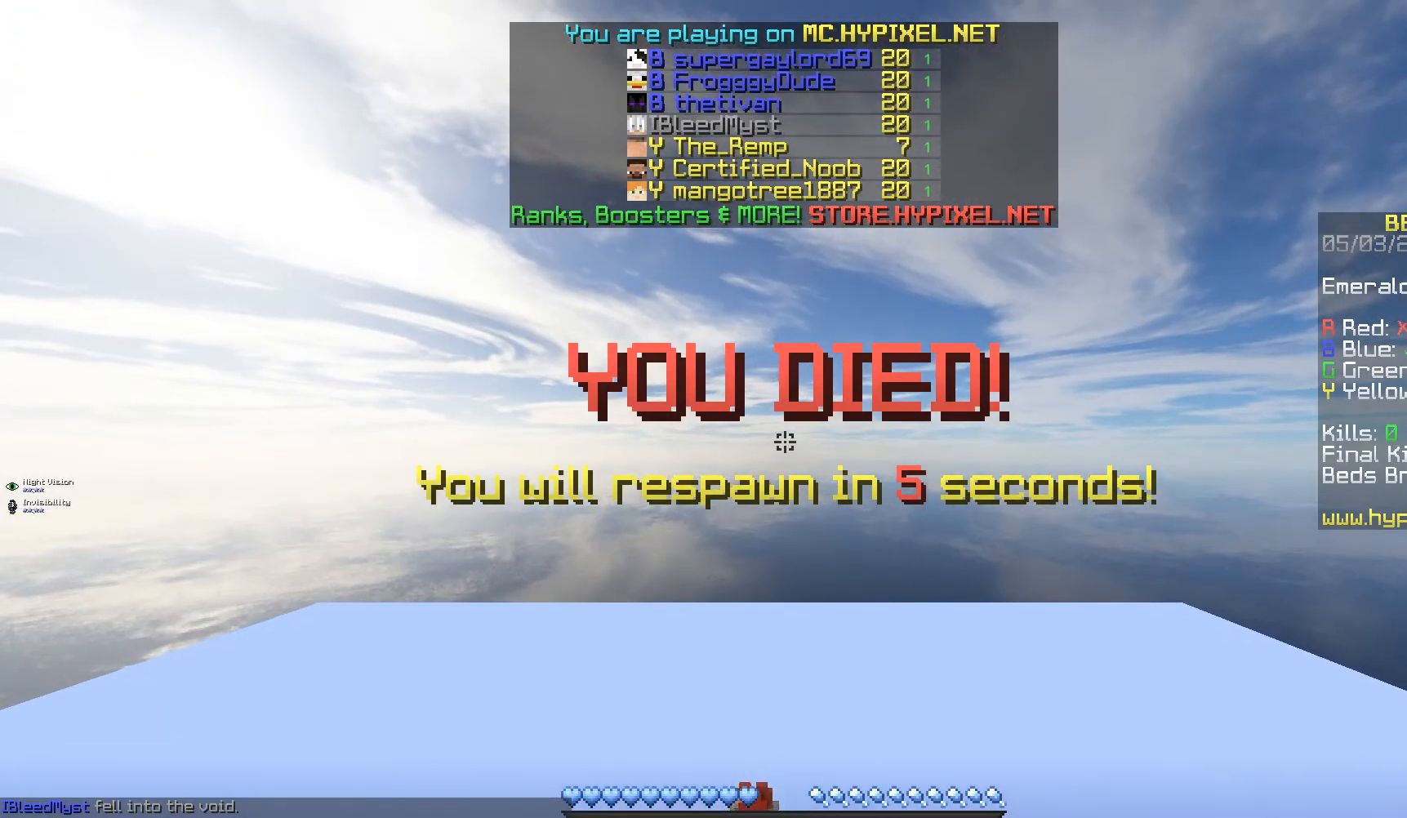
{"keys": ["s"], "mouse": [], "events": []}
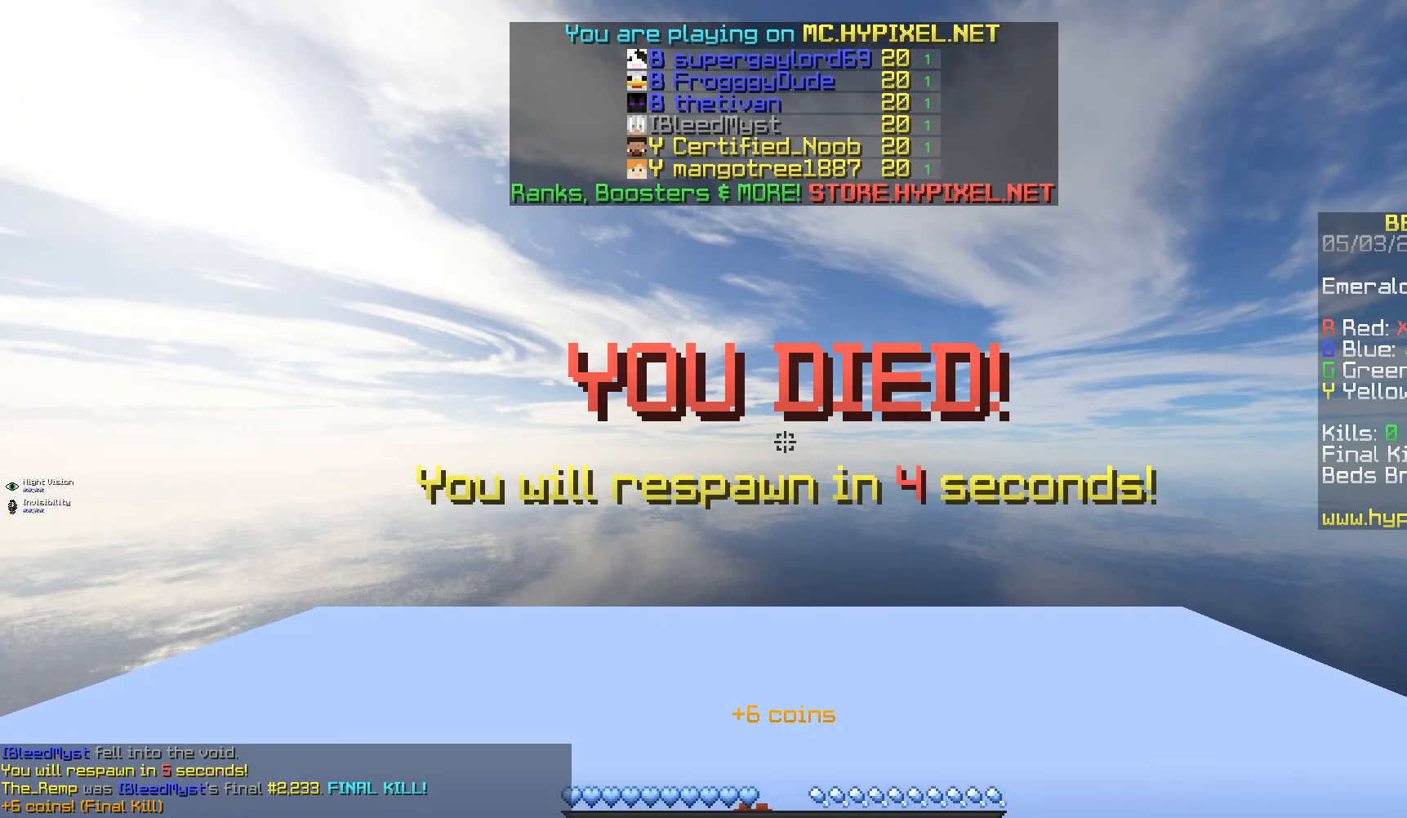
{"keys": ["s"], "mouse": [], "events": []}
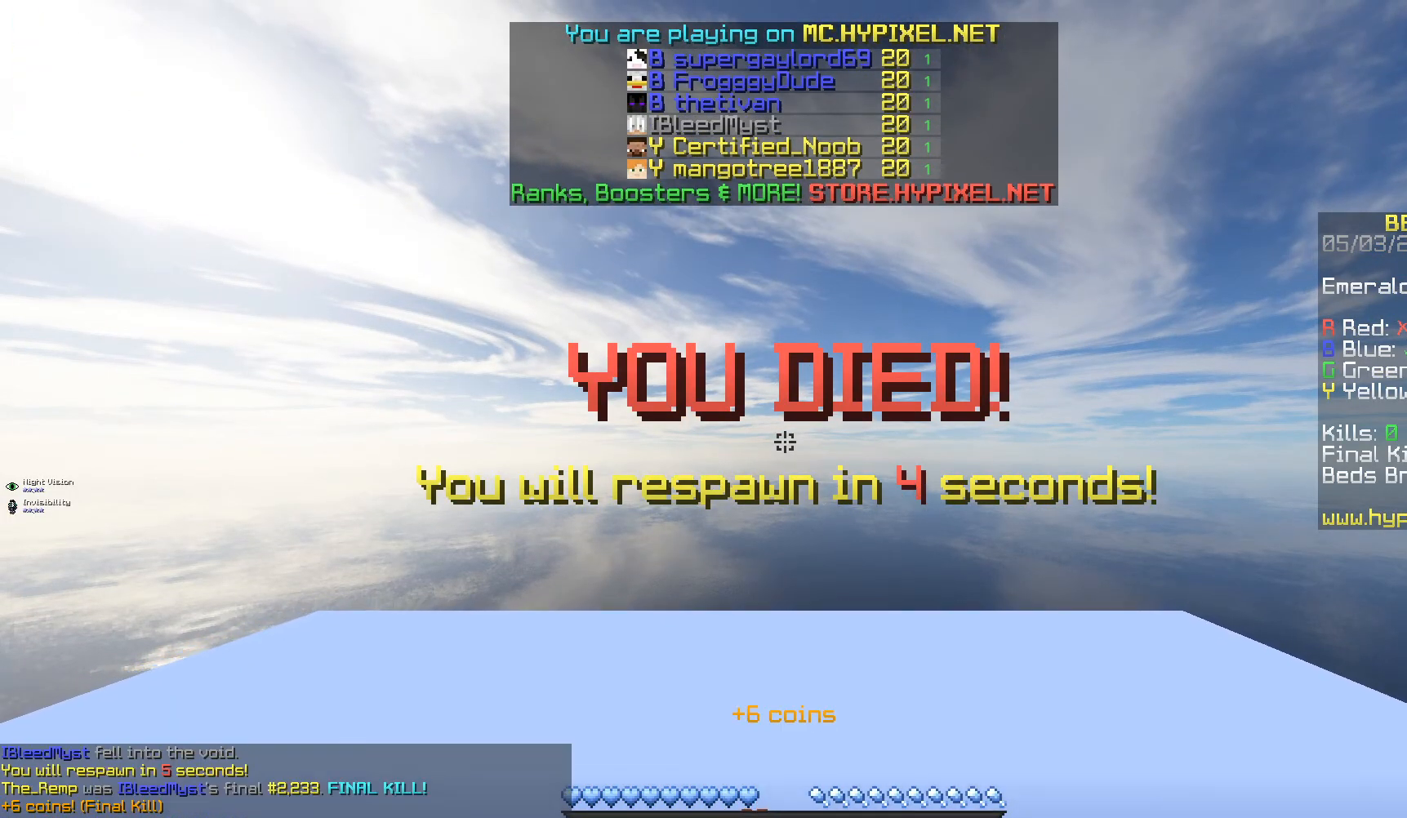
{"keys": ["s"], "mouse": [], "events": []}
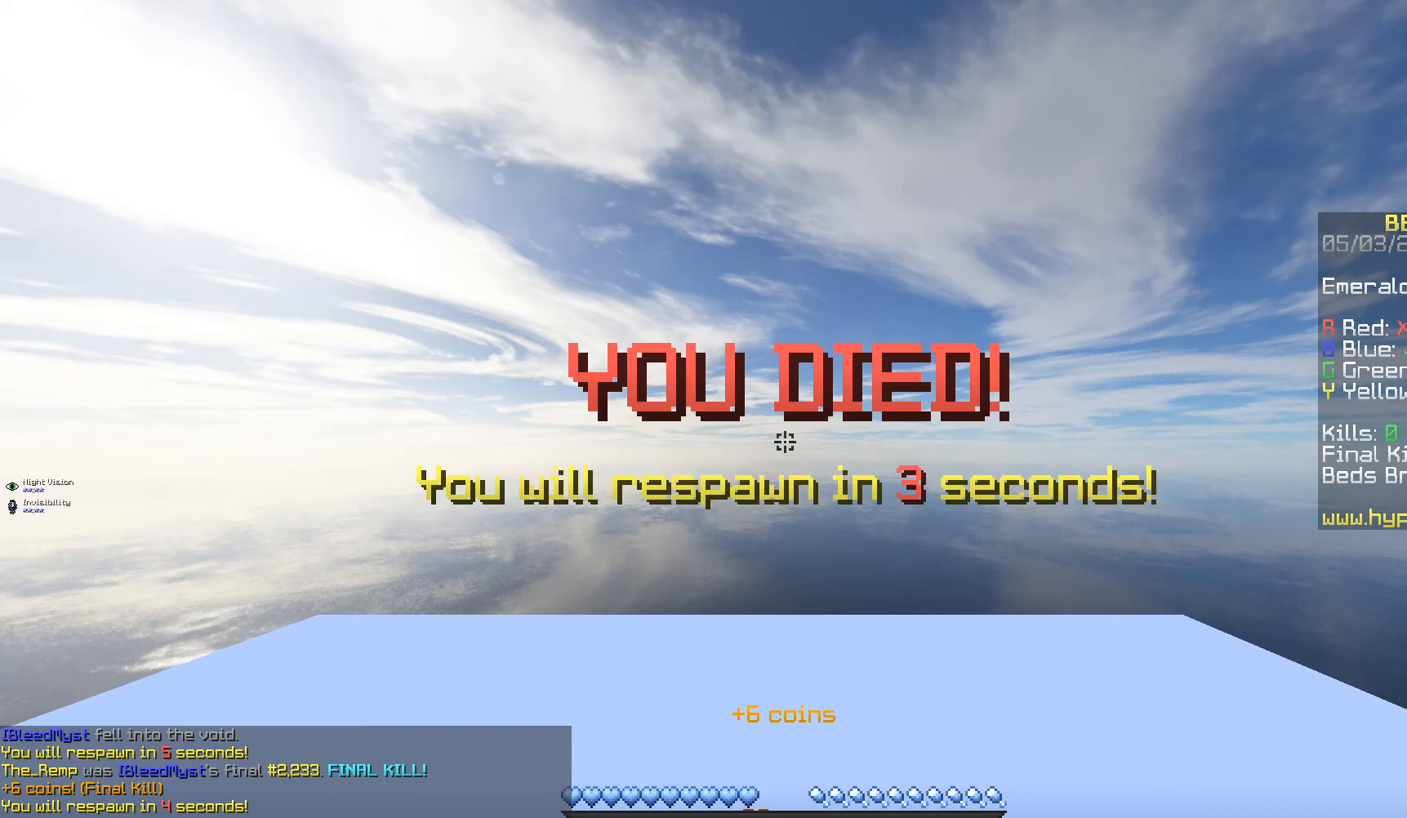
{"keys": [], "mouse": [], "events": [[200, "s", "up"]]}
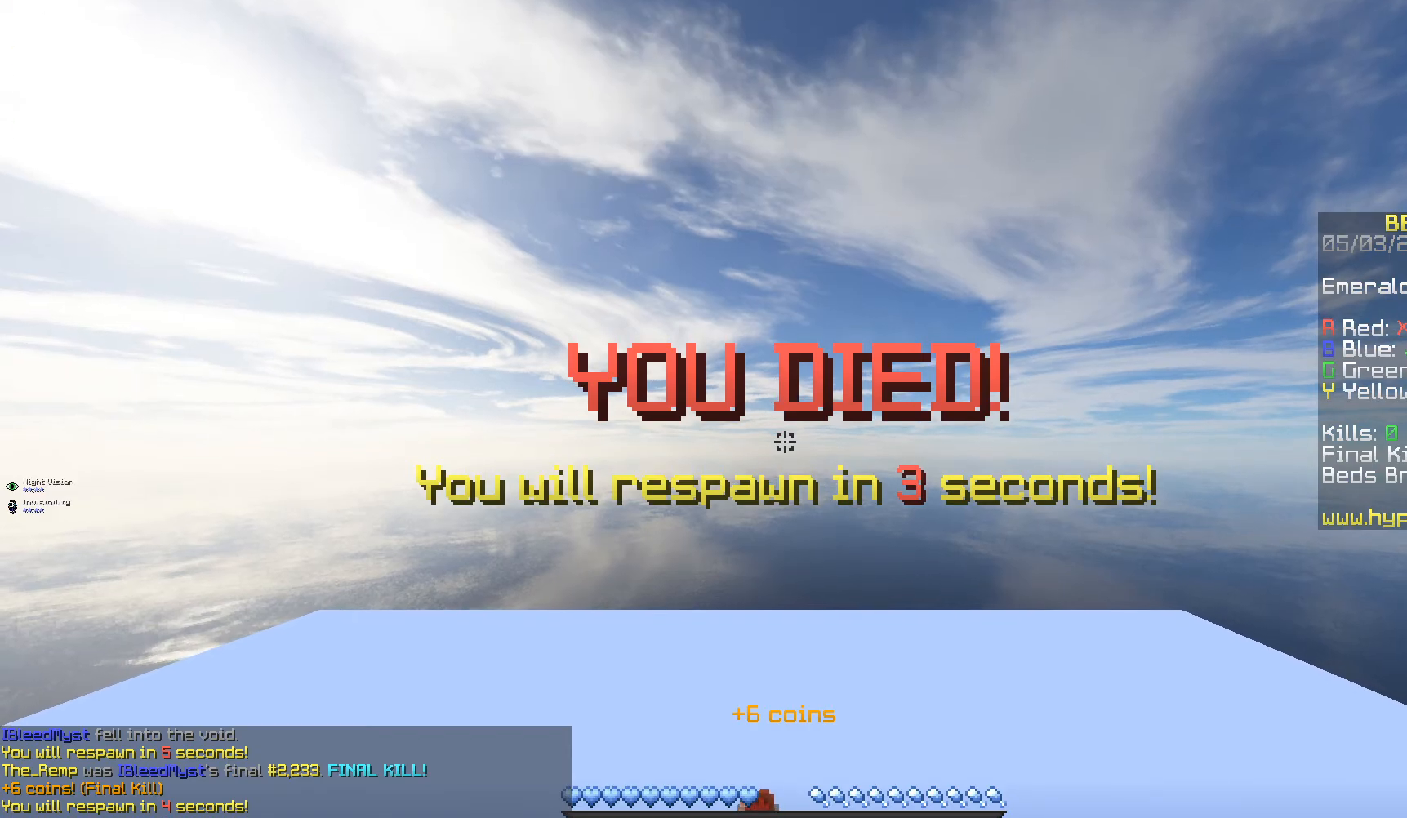
{"keys": [], "mouse": [], "events": []}
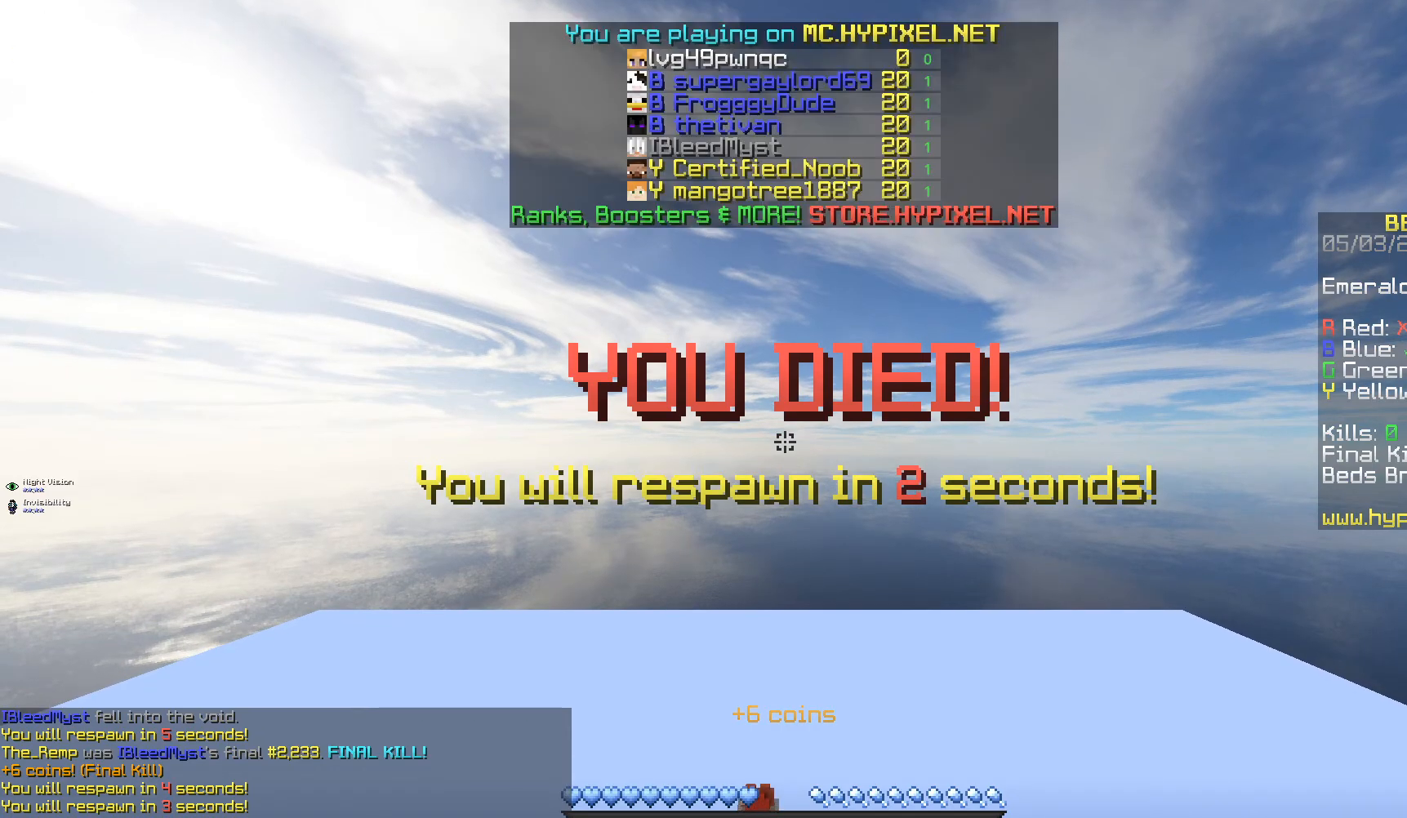
{"keys": [], "mouse": [], "events": []}
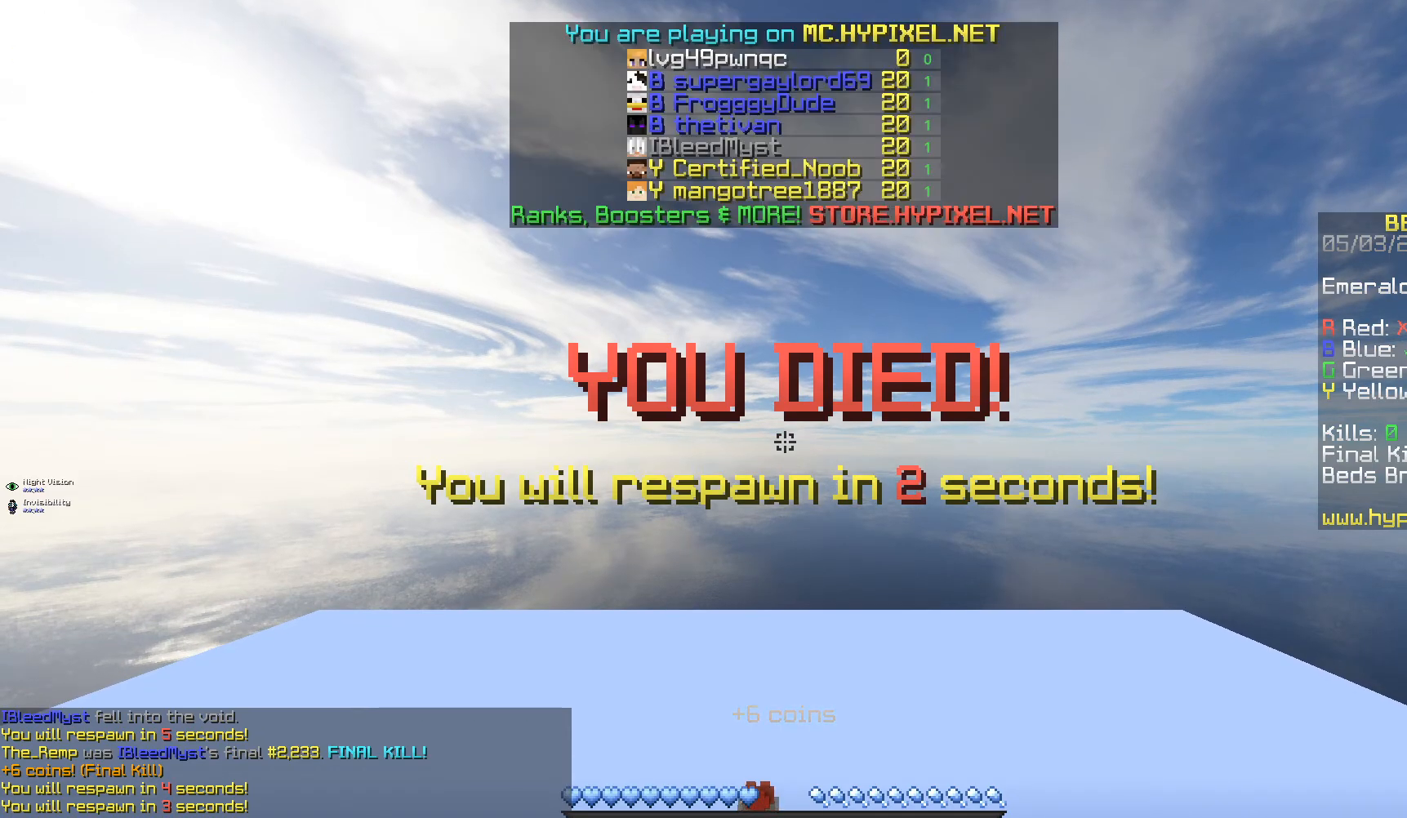
{"keys": [], "mouse": [], "events": []}
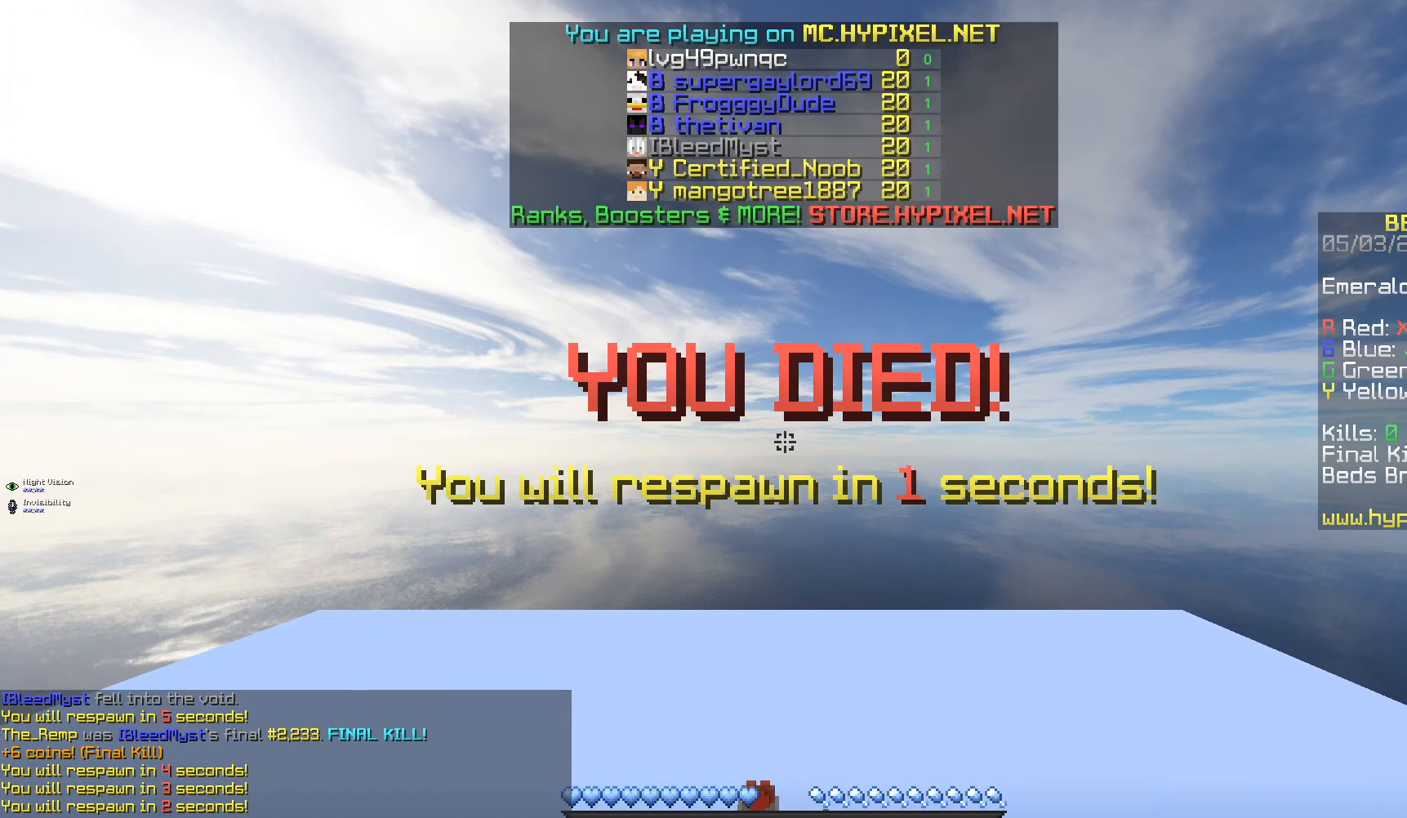
{"keys": [], "mouse": [], "events": []}
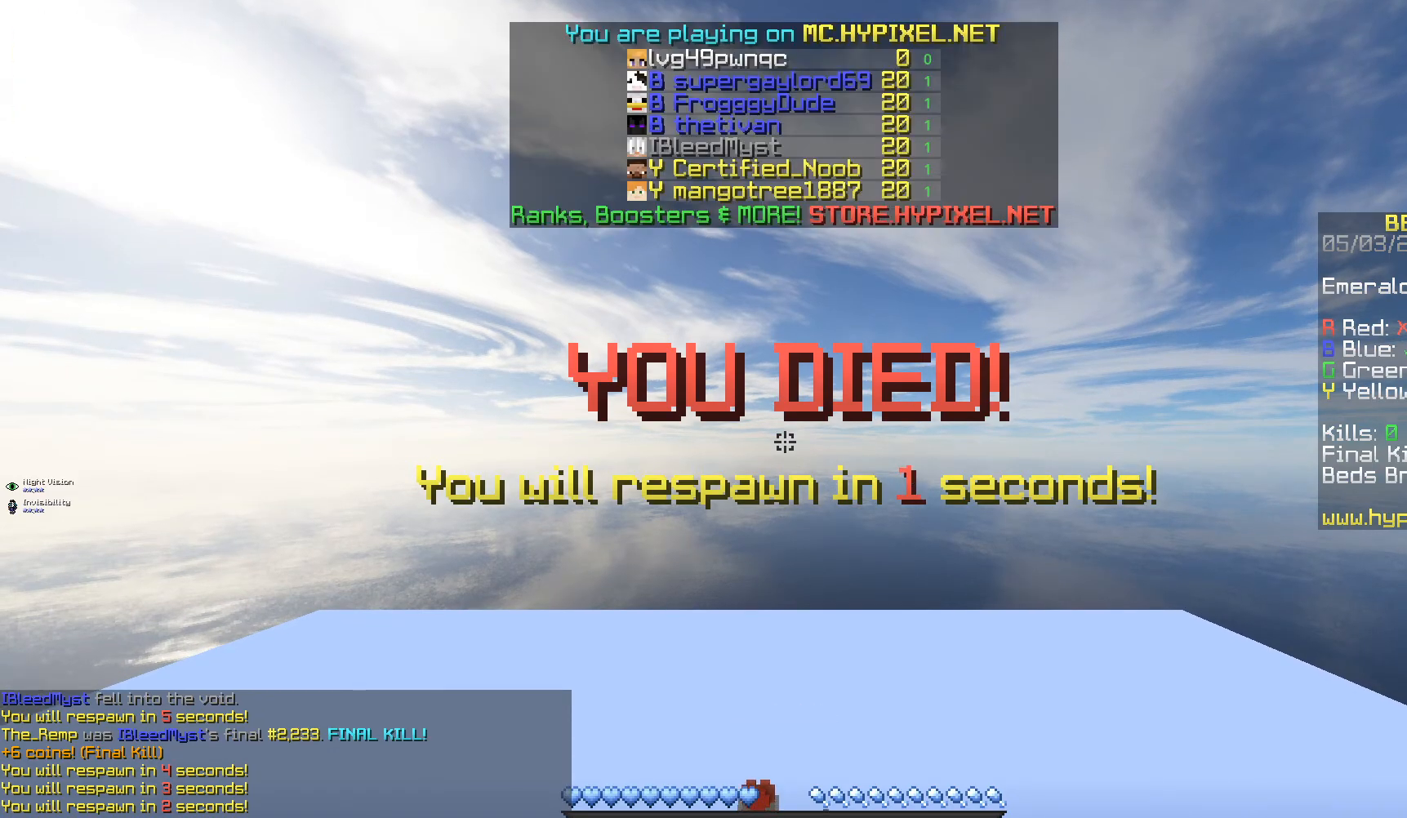
{"keys": [], "mouse": [], "events": []}
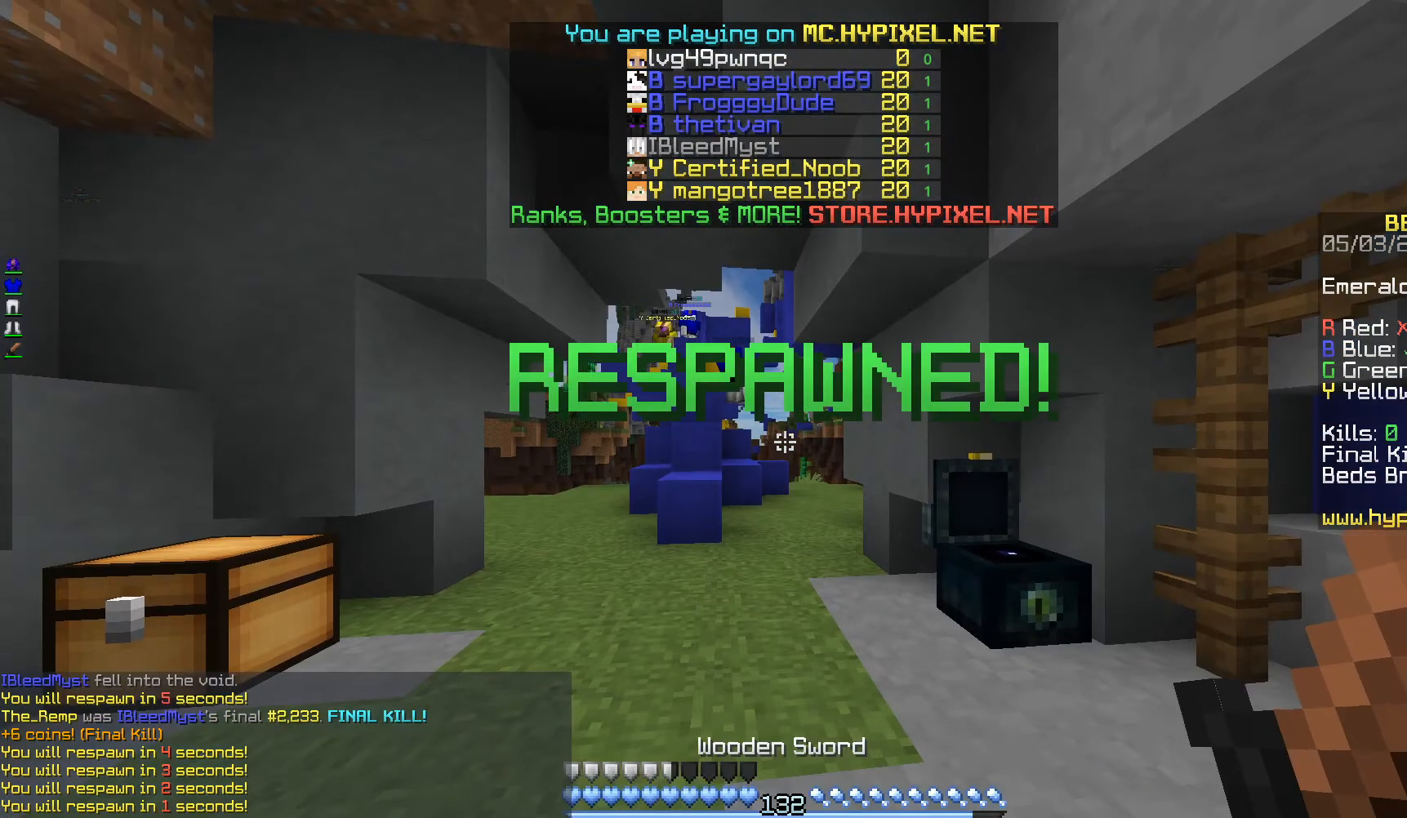
{"keys": ["a", "w"], "mouse": [], "events": [[100, "w", "down"], [283, "a", "down"]]}
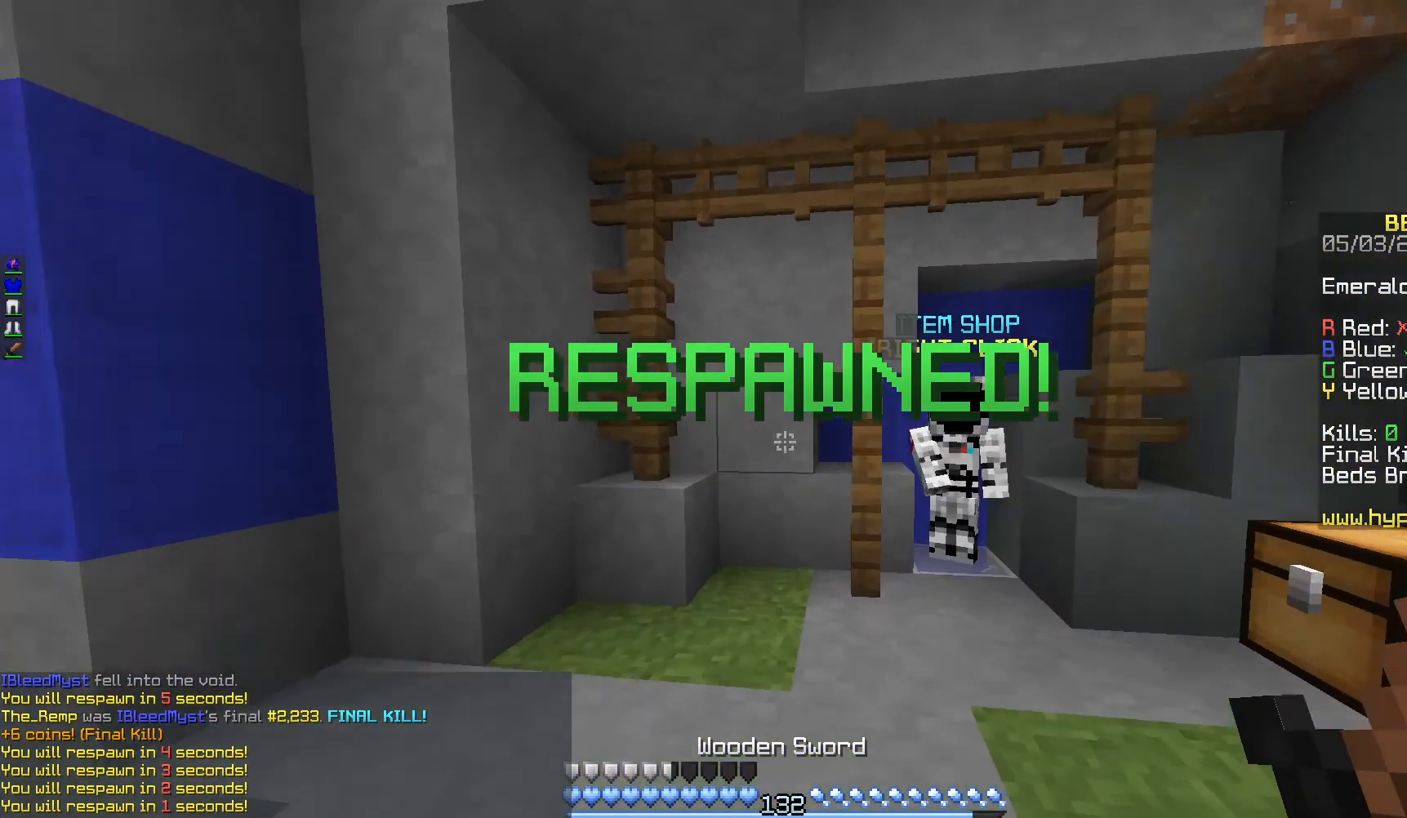
{"keys": ["w"], "mouse": [], "events": [[217, "d", "down"], [283, "a", "up"], [500, "d", "up"]]}
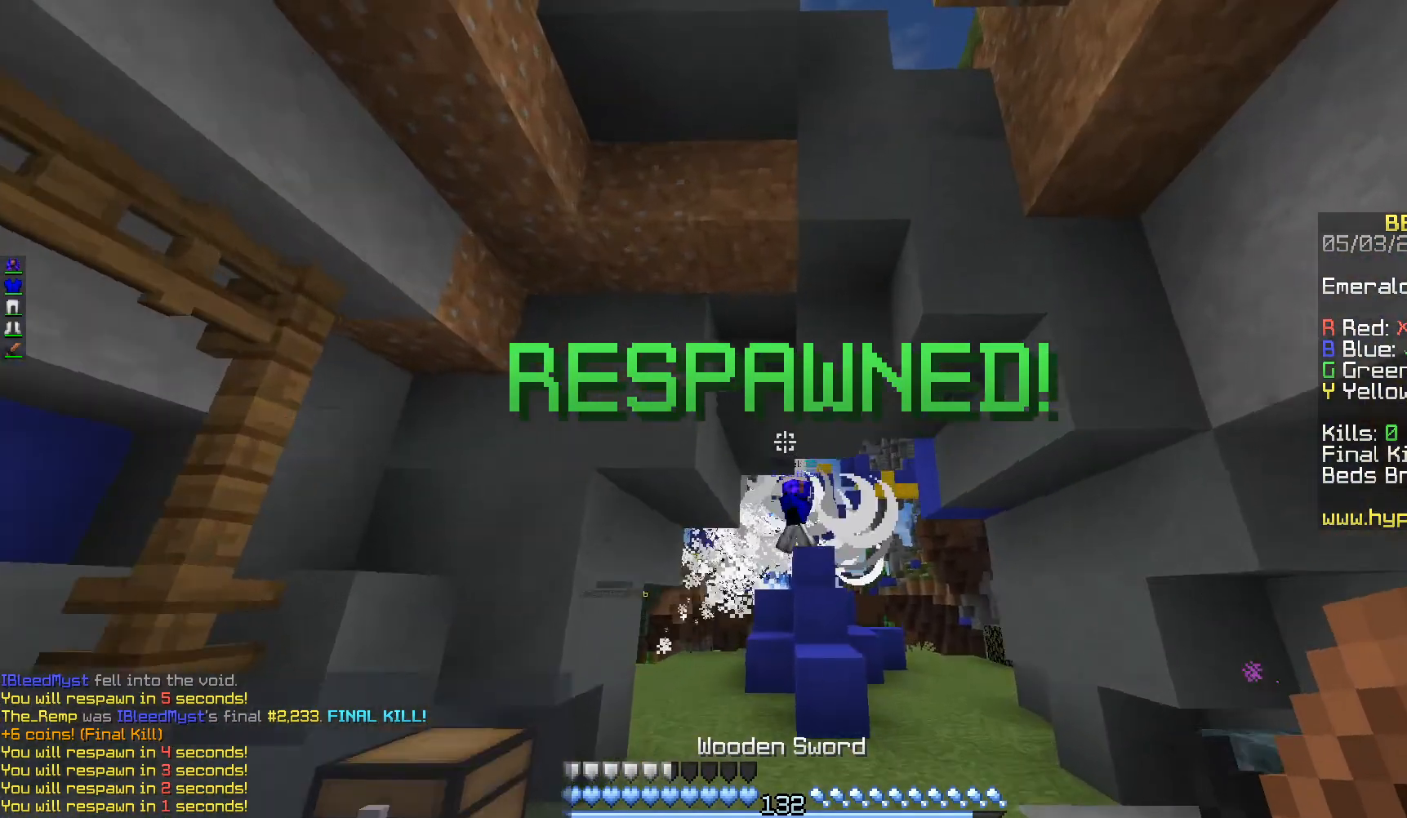
{"keys": ["w"], "mouse": [], "events": [[17, "d", "down"], [133, "d", "up"]]}
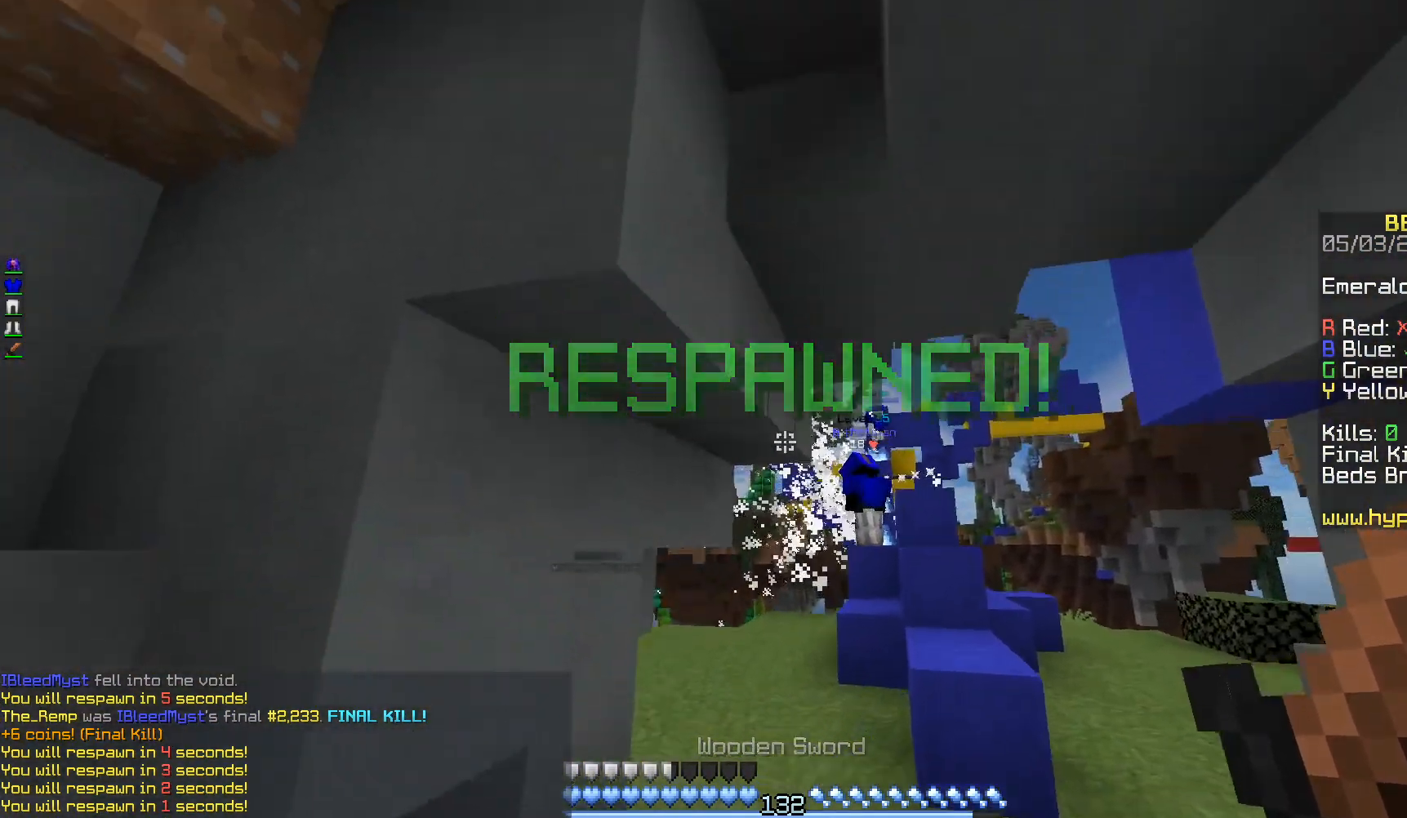
{"keys": ["a", "w"], "mouse": [], "events": [[350, "a", "down"]]}
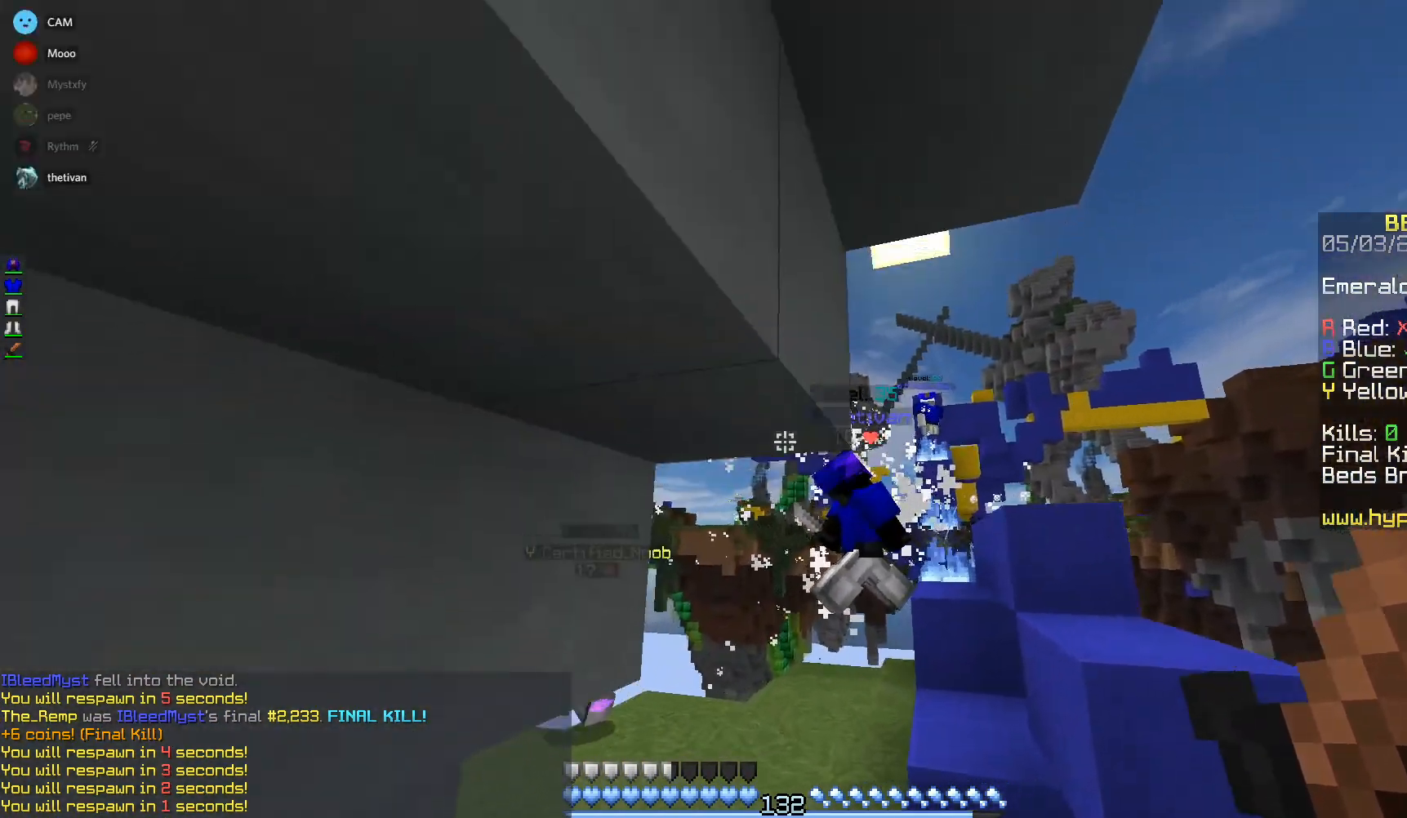
{"keys": ["a", "w"], "mouse": [], "events": [[183, "a", "up"], [400, "a", "down"]]}
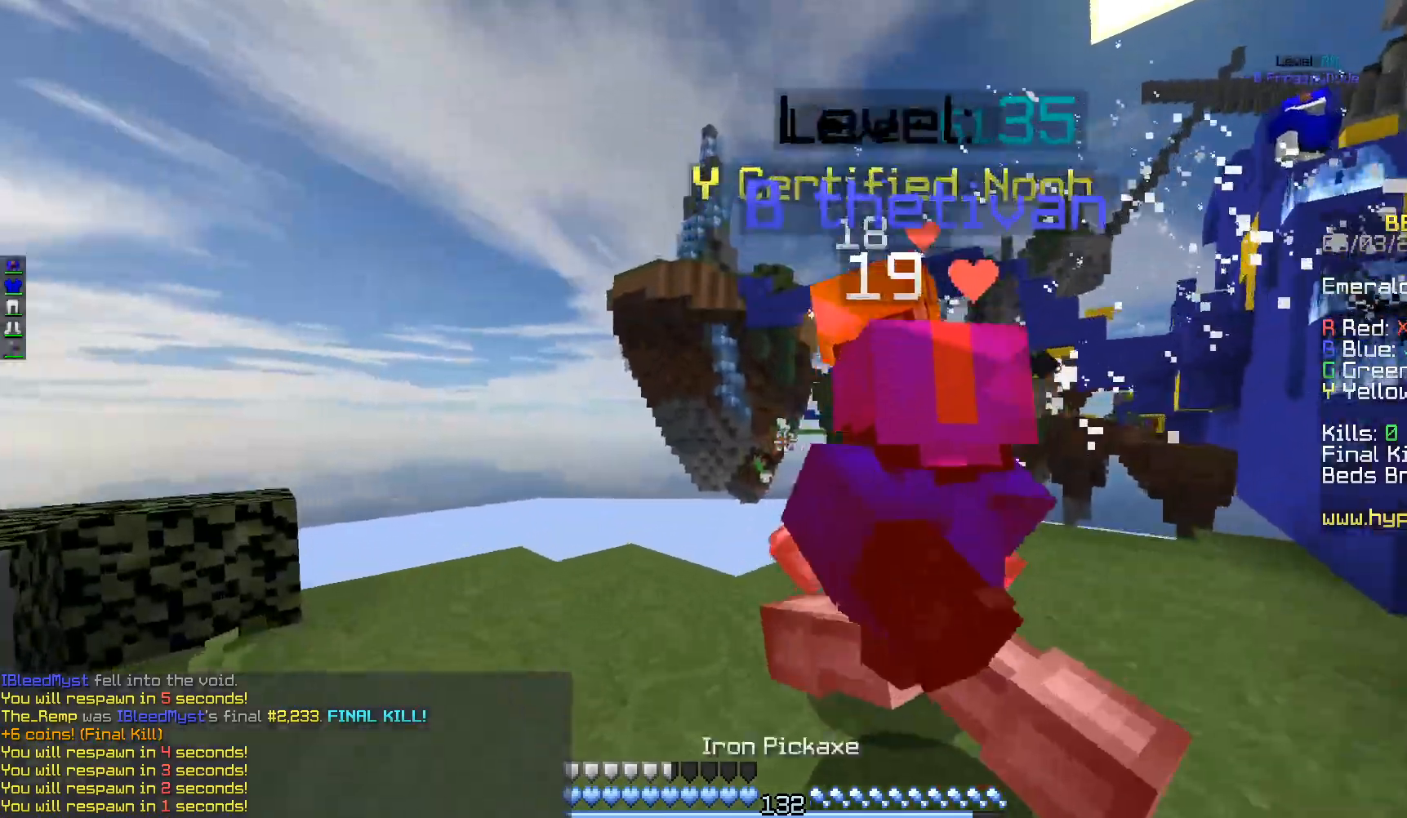
{"keys": ["d", "w"], "mouse": ["left"], "events": [[100, "d", "down"], [150, "a", "up"], [183, "mouse_left", "down"]]}
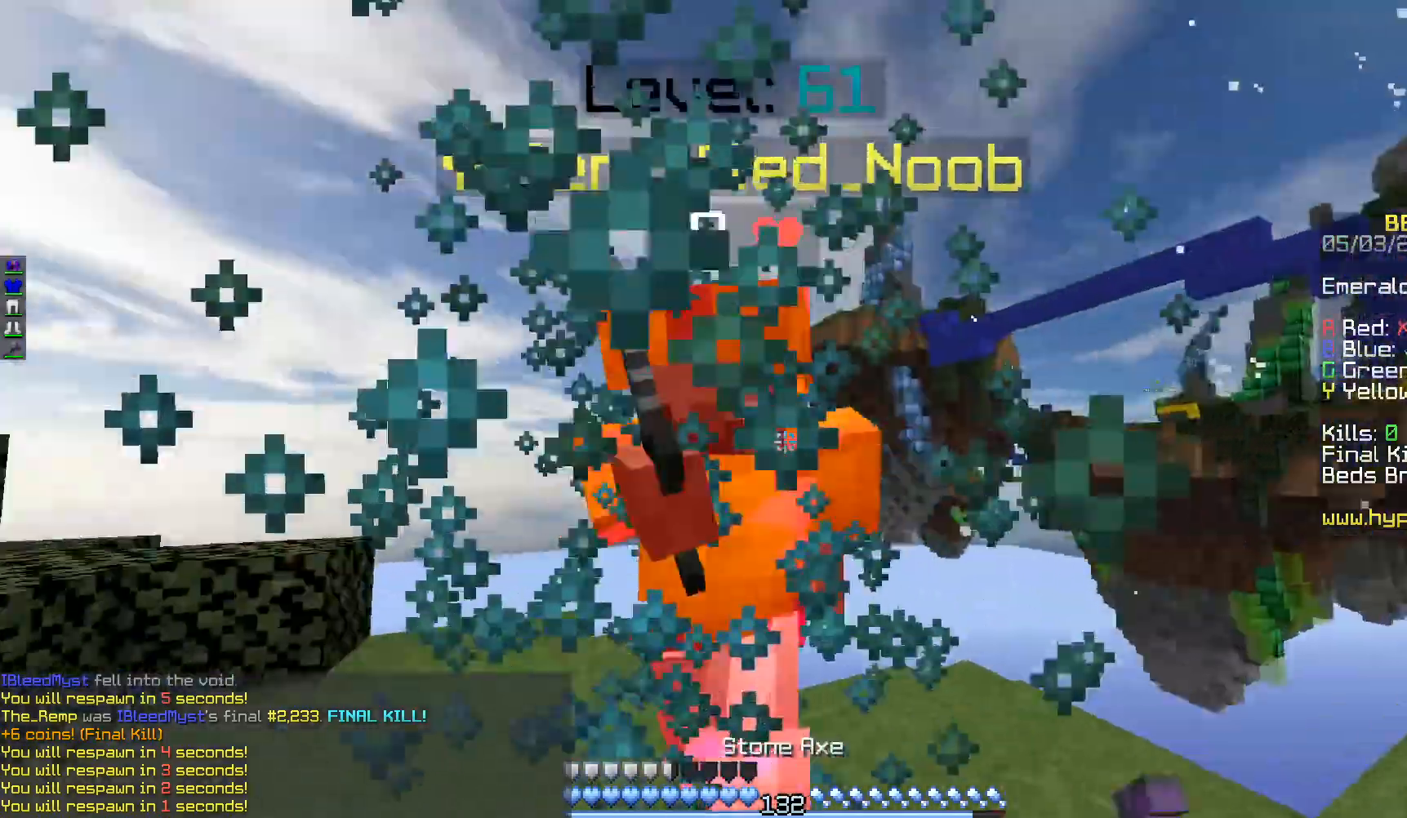
{"keys": ["d", "w"], "mouse": ["left"], "events": [[100, "d", "up"], [233, "a", "down"], [433, "d", "down"], [483, "a", "up"]]}
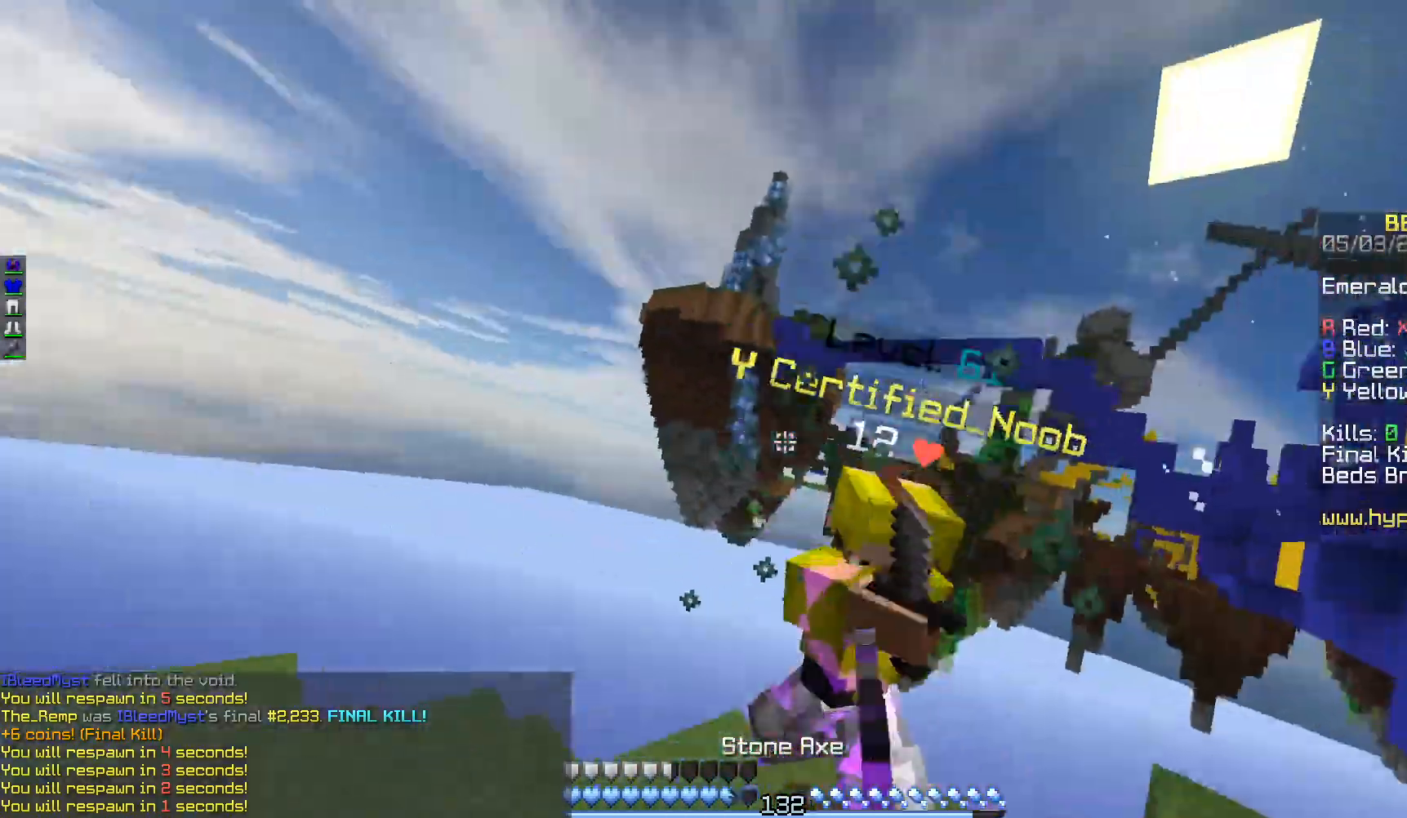
{"keys": ["d", "w"], "mouse": ["left"], "events": []}
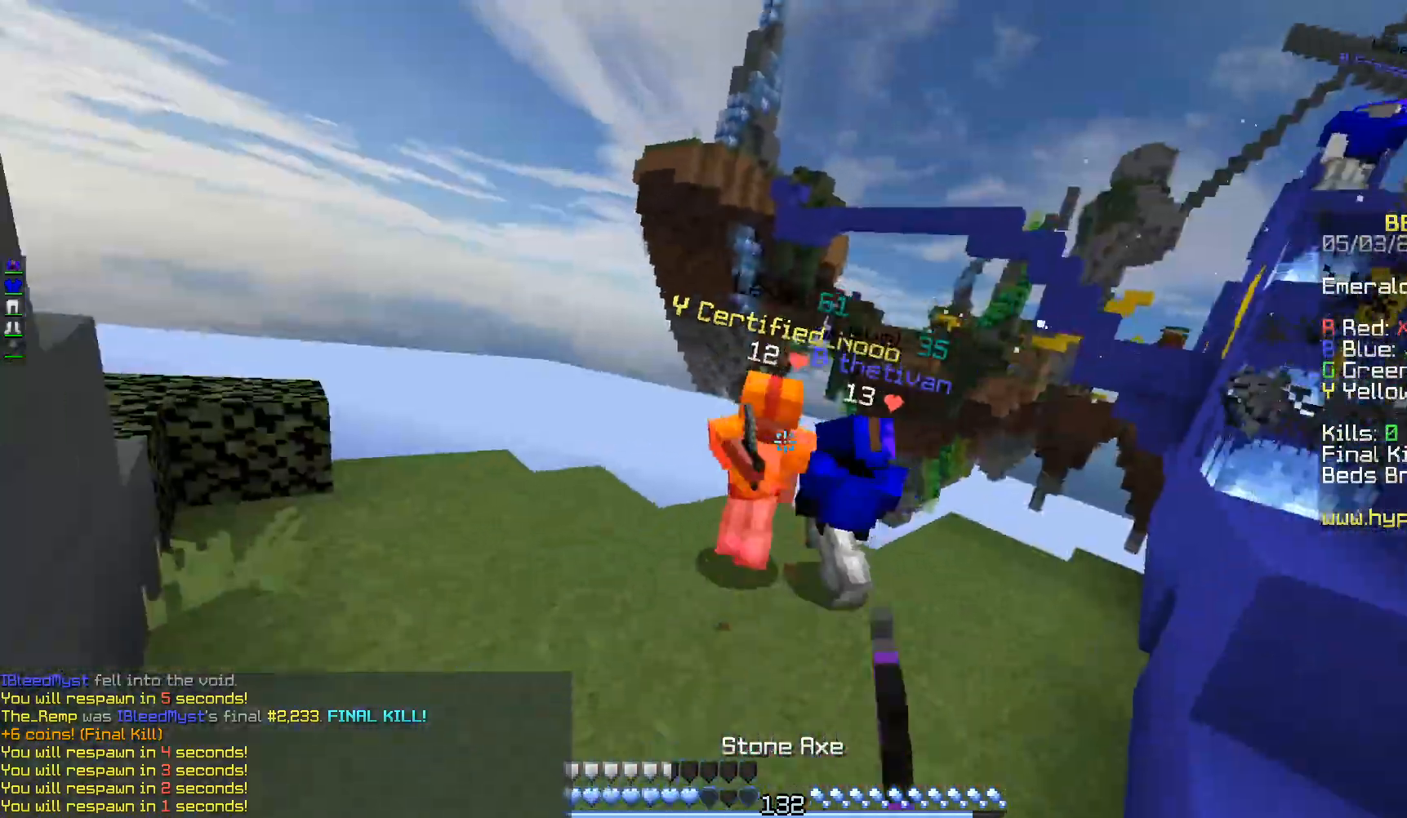
{"keys": ["a", "w"], "mouse": [], "events": [[33, "d", "up"], [133, "mouse_left", "up"], [433, "a", "down"]]}
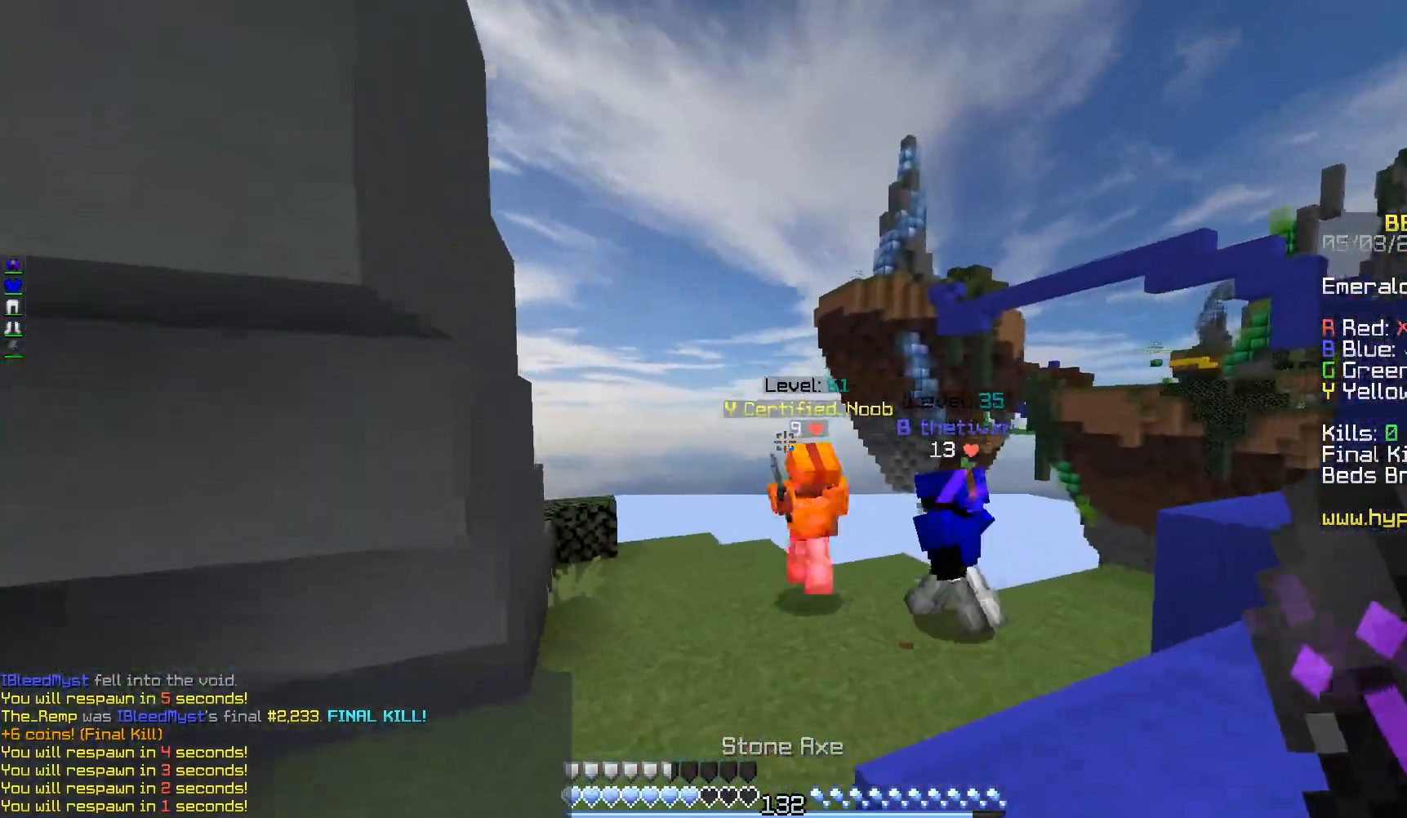
{"keys": ["a"], "mouse": ["left"], "events": [[200, "a", "up"], [367, "mouse_left", "down"], [400, "a", "down"], [500, "w", "up"]]}
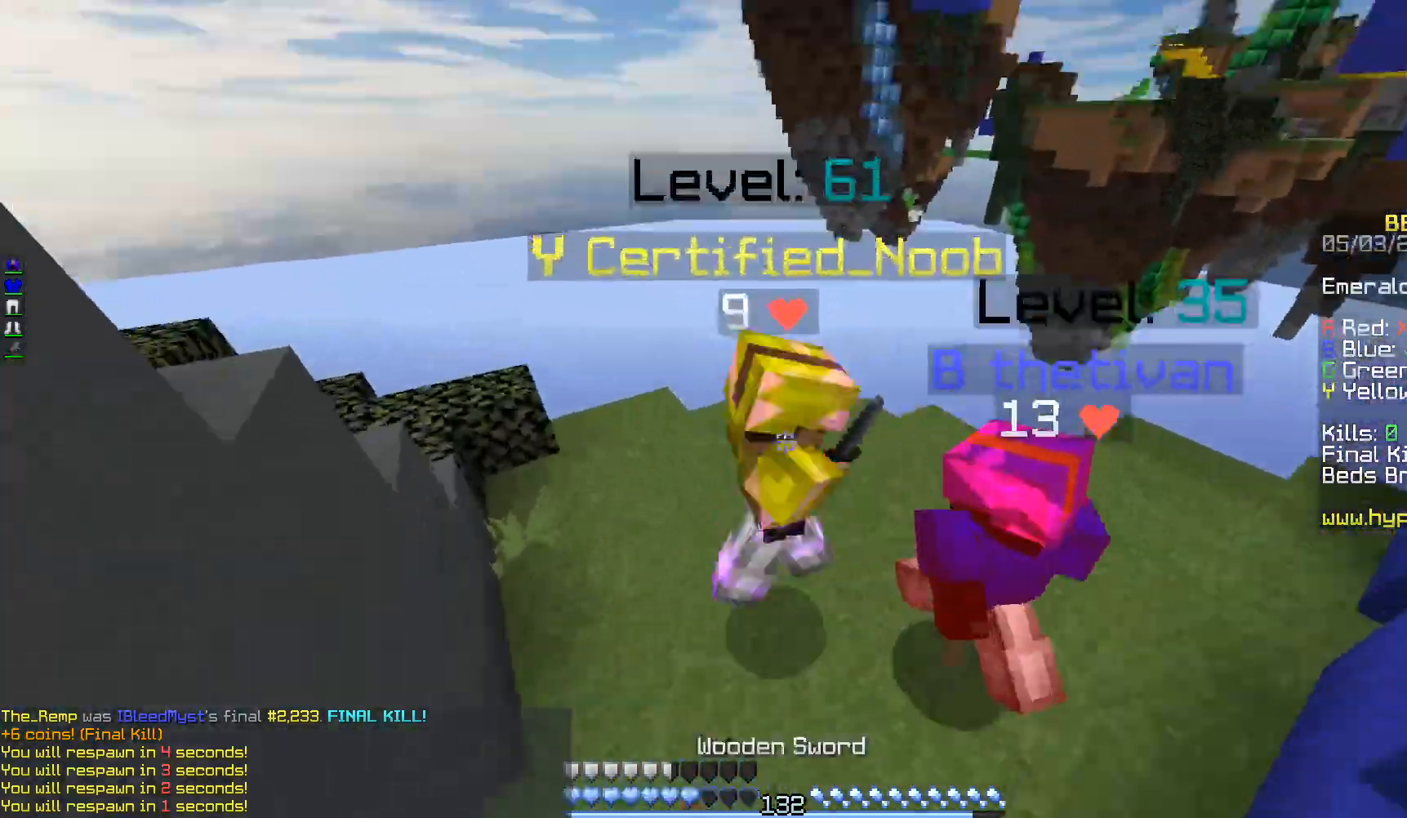
{"keys": ["d", "w"], "mouse": ["left"], "events": [[17, "s", "down"], [183, "s", "up"], [200, "w", "down"], [317, "d", "down"], [333, "a", "up"]]}
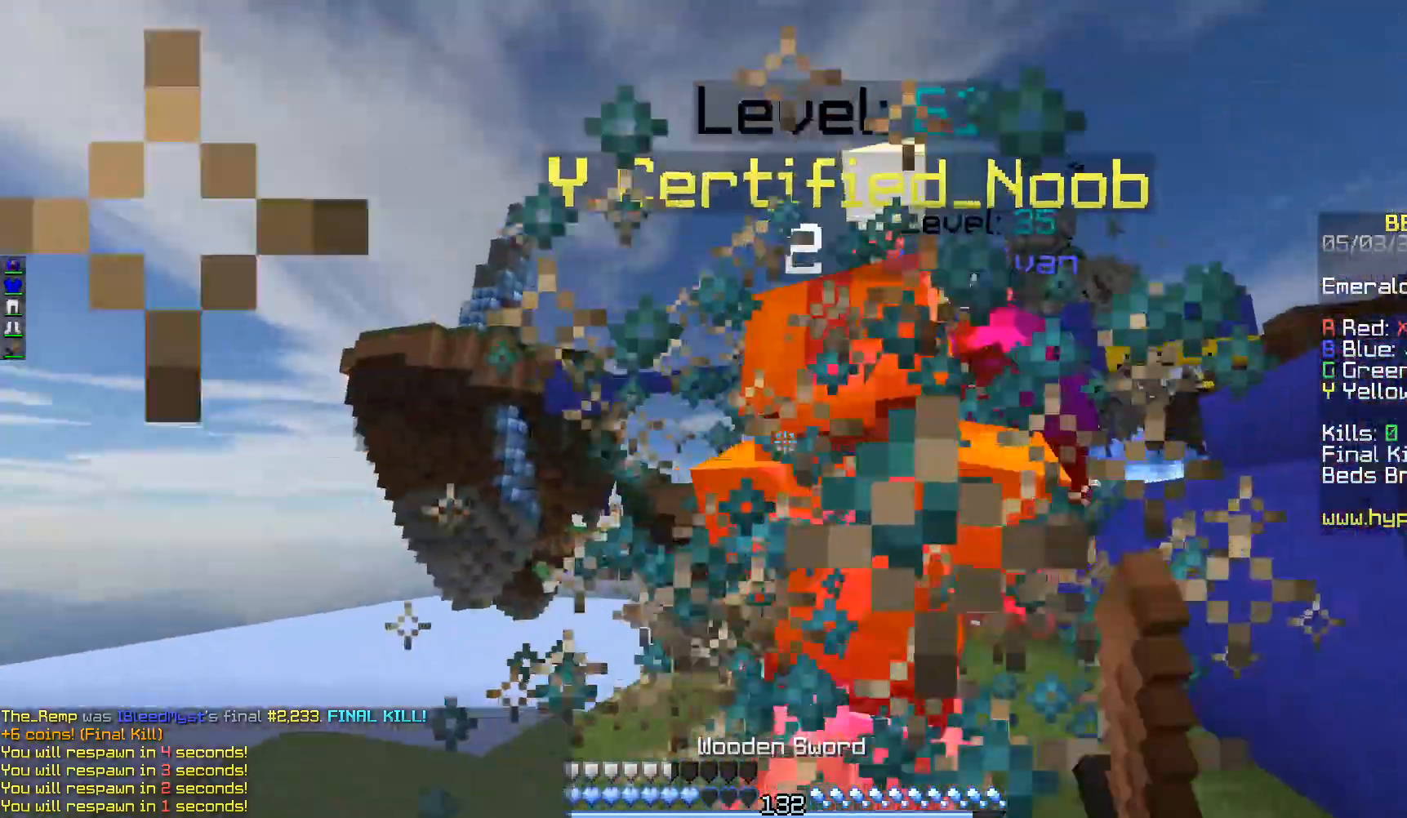
{"keys": ["d", "w"], "mouse": ["left"], "events": [[267, "mouse_left", "up"], [317, "mouse_left", "down"]]}
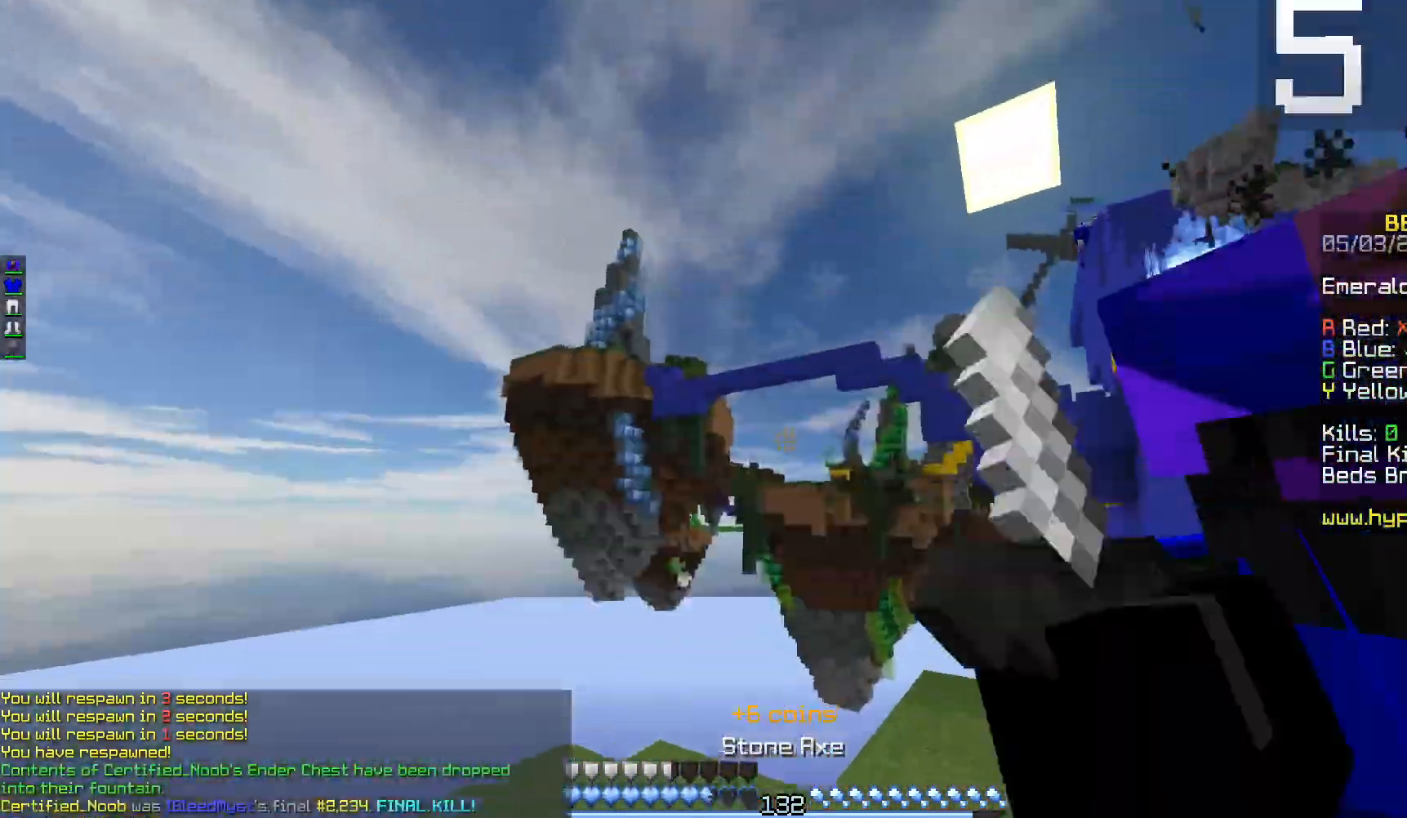
{"keys": ["d", "w"], "mouse": [], "events": [[33, "a", "down"], [83, "d", "up"], [117, "mouse_left", "up"], [133, "w", "up"], [150, "d", "down"], [150, "s", "down"], [283, "a", "up"], [383, "s", "up"], [467, "w", "down"]]}
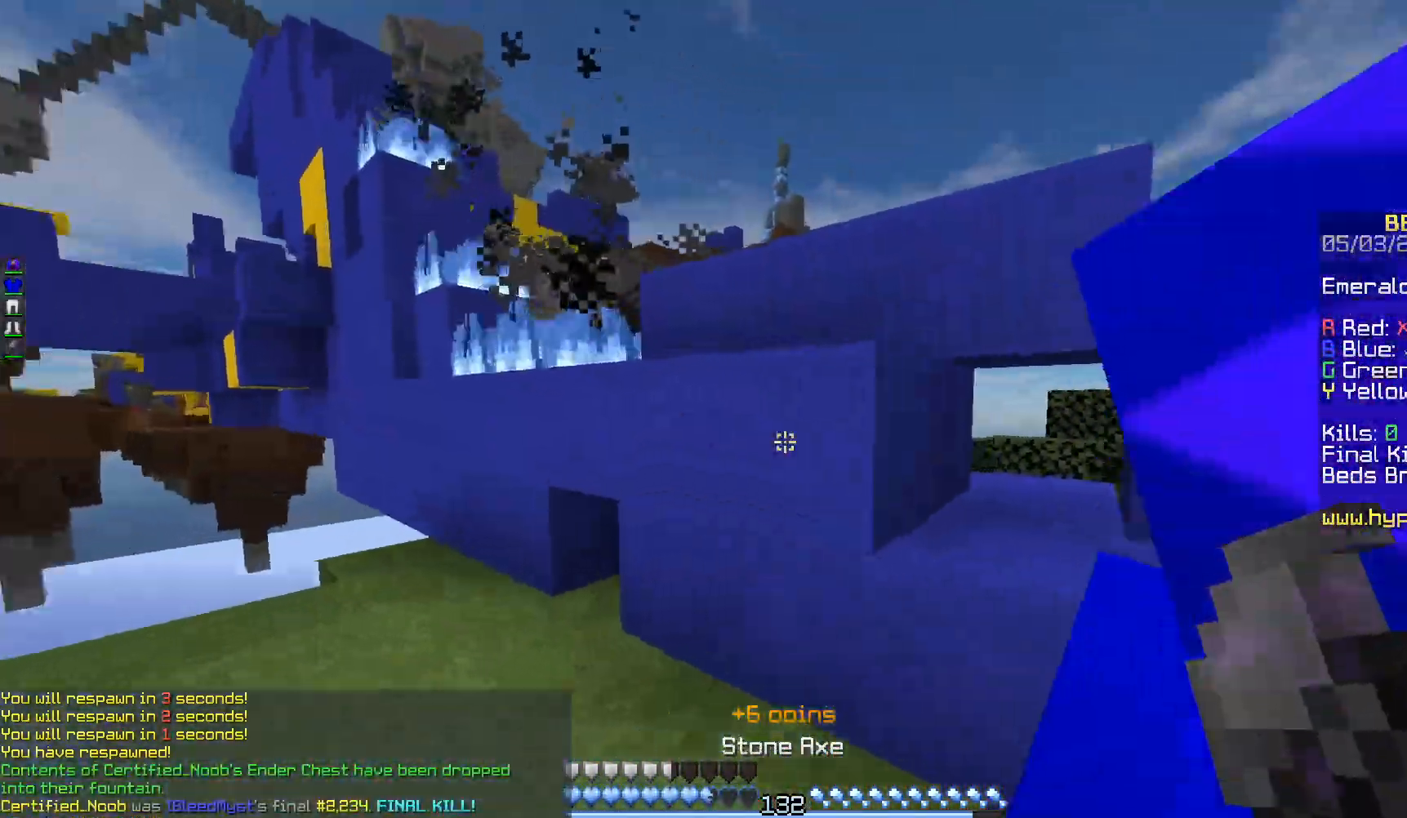
{"keys": ["a", "w"], "mouse": [], "events": [[233, "a", "down"], [250, "w", "up"], [350, "w", "down"], [383, "d", "up"]]}